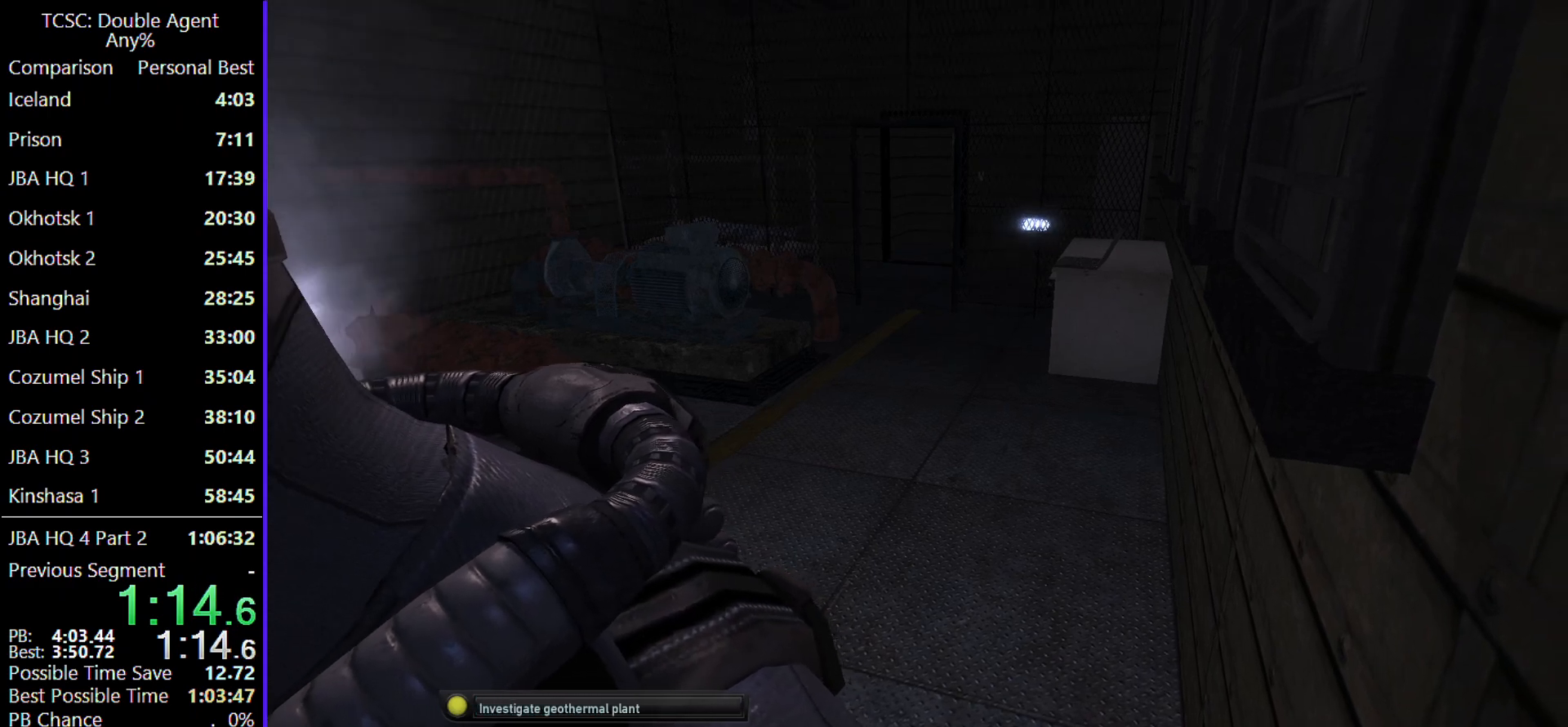
Gameplay with keyboard and mouse; each line is a JSON object with the keys and mouse buttons held at the frame after it. "events" lists presses ("down") and releases ("up") of "1", "2", "3", "4", "5", "a", "alt", "c", "caps_lock", "ctrl", "d", "e", "f", "g", "q", "r", "s", "shift", "space", "t", "tab", "v", "w", "x", "z" and "mouse_wheel" between this image and that frame as [ms after this image, input, new state], when the widget could be followed in between. "mouse_wheel" = the "wheel" button of the "mouse" list. No other keys are recorded. "wheel" means that the mouse wheel is clicked or scrolled. Not read: mouse_move.
{"keys": ["w"], "mouse": [], "events": [[433, "w", "down"]]}
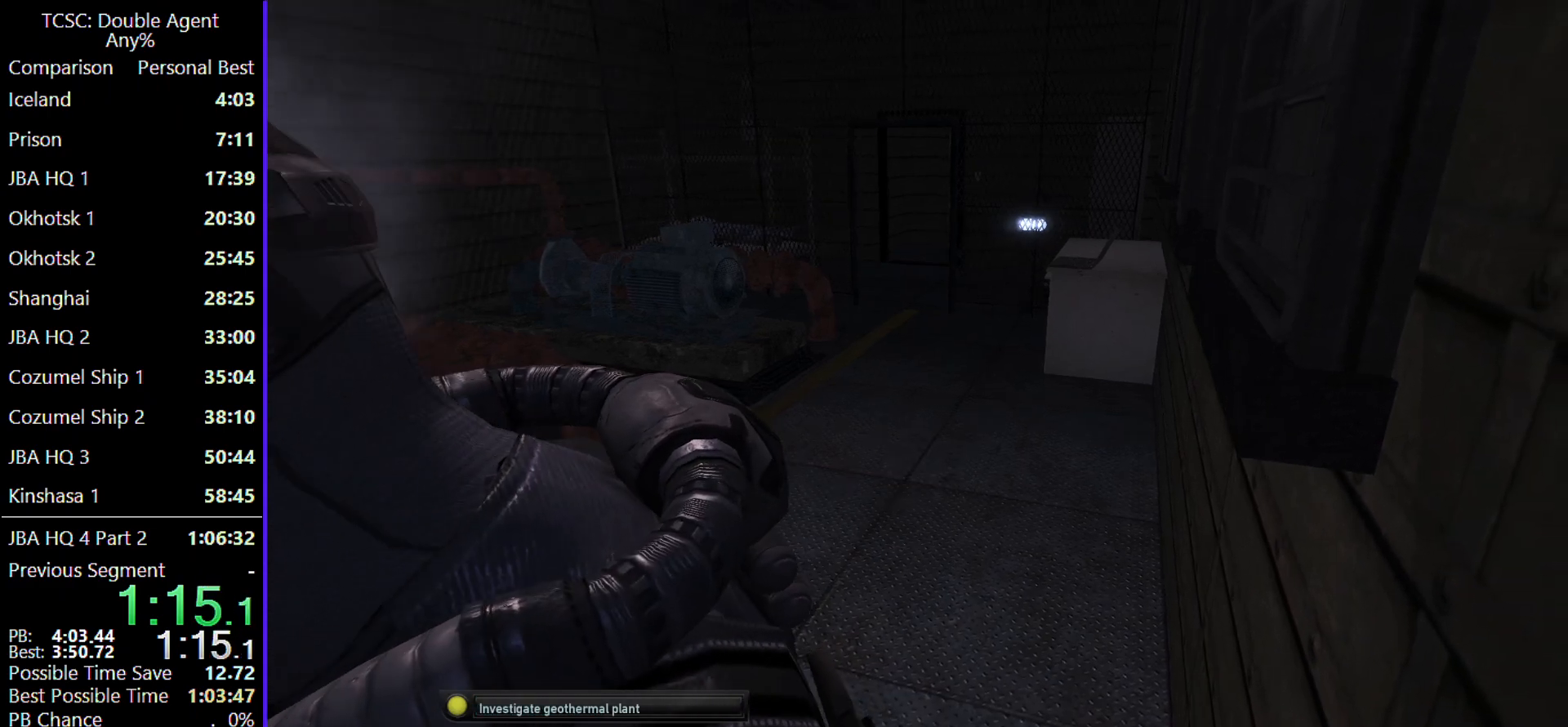
{"keys": ["w"], "mouse": [], "events": []}
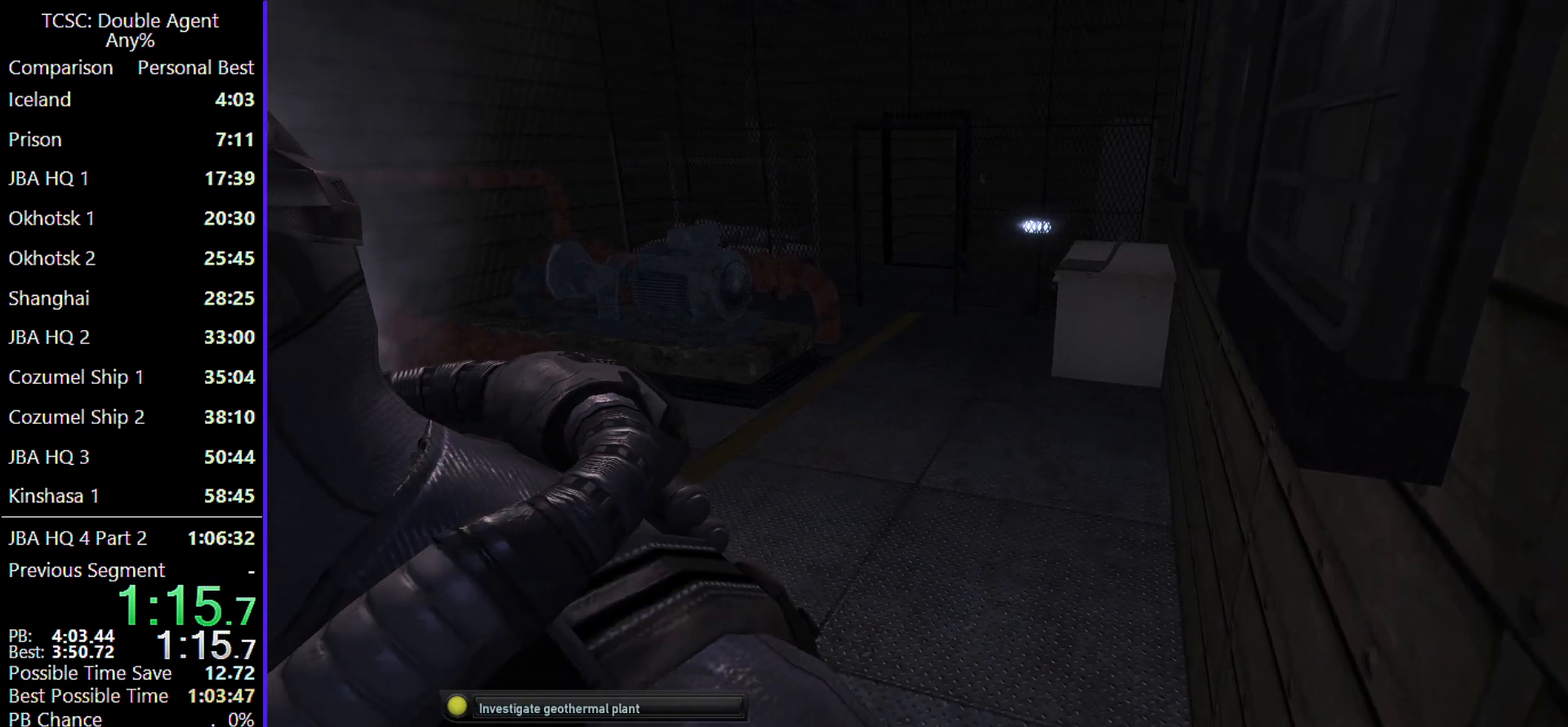
{"keys": ["w"], "mouse": [], "events": []}
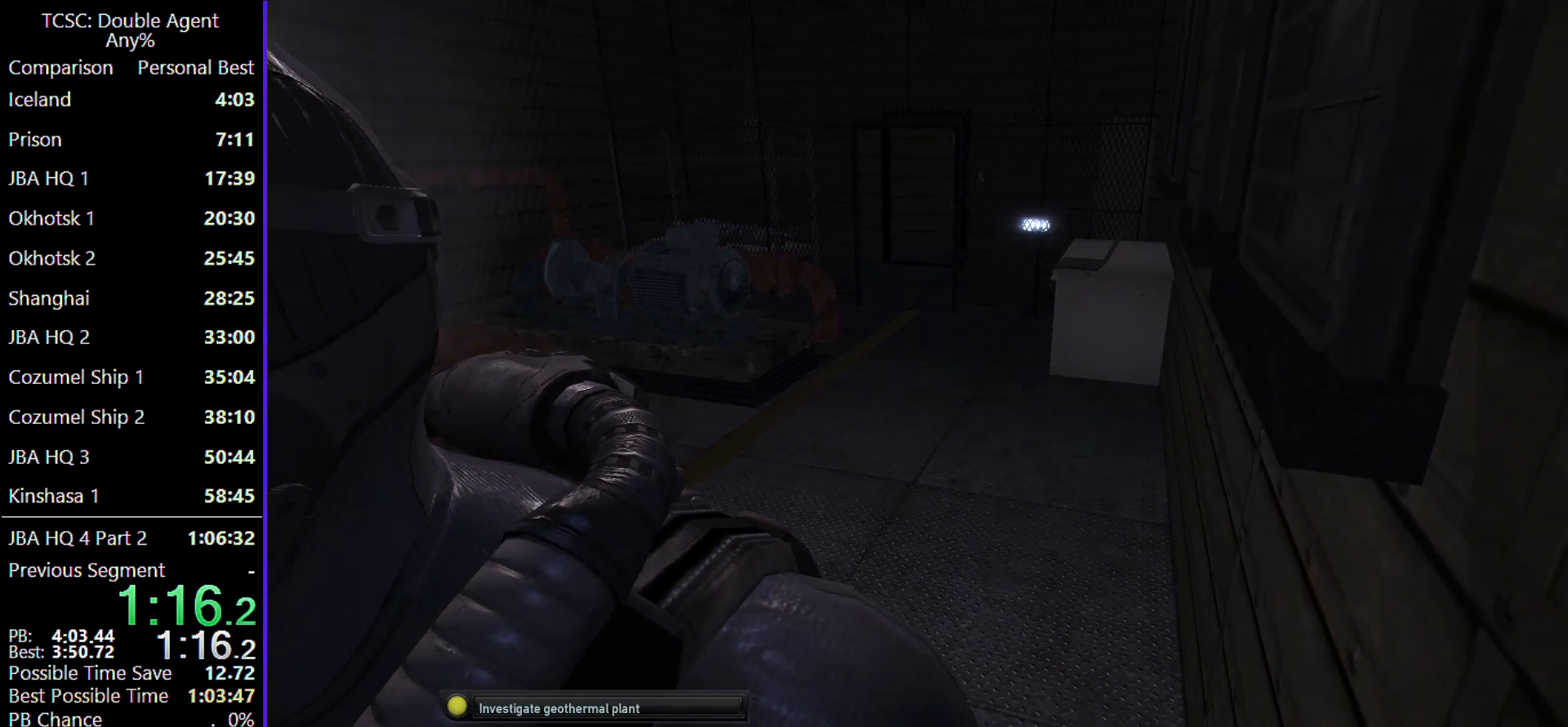
{"keys": ["w"], "mouse": [], "events": []}
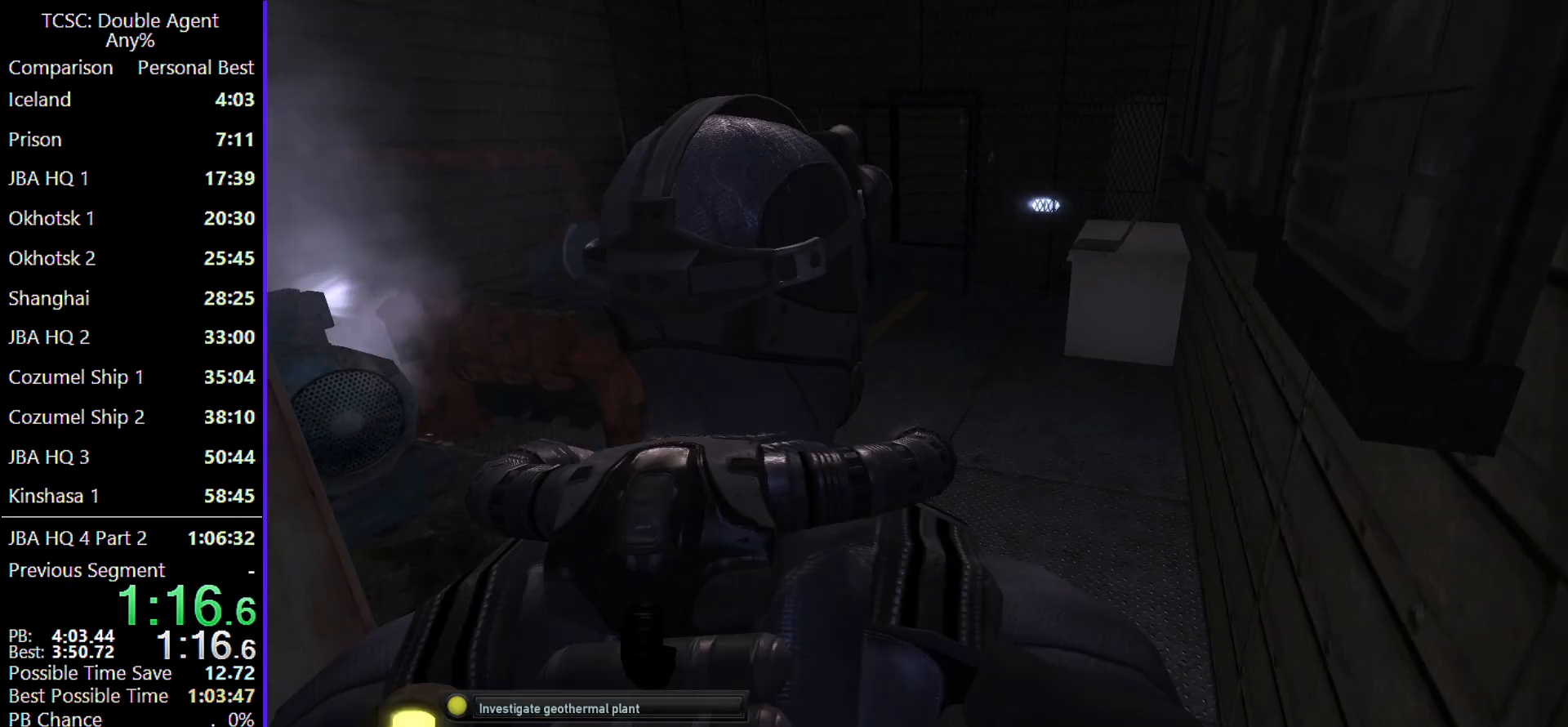
{"keys": ["w"], "mouse": [], "events": []}
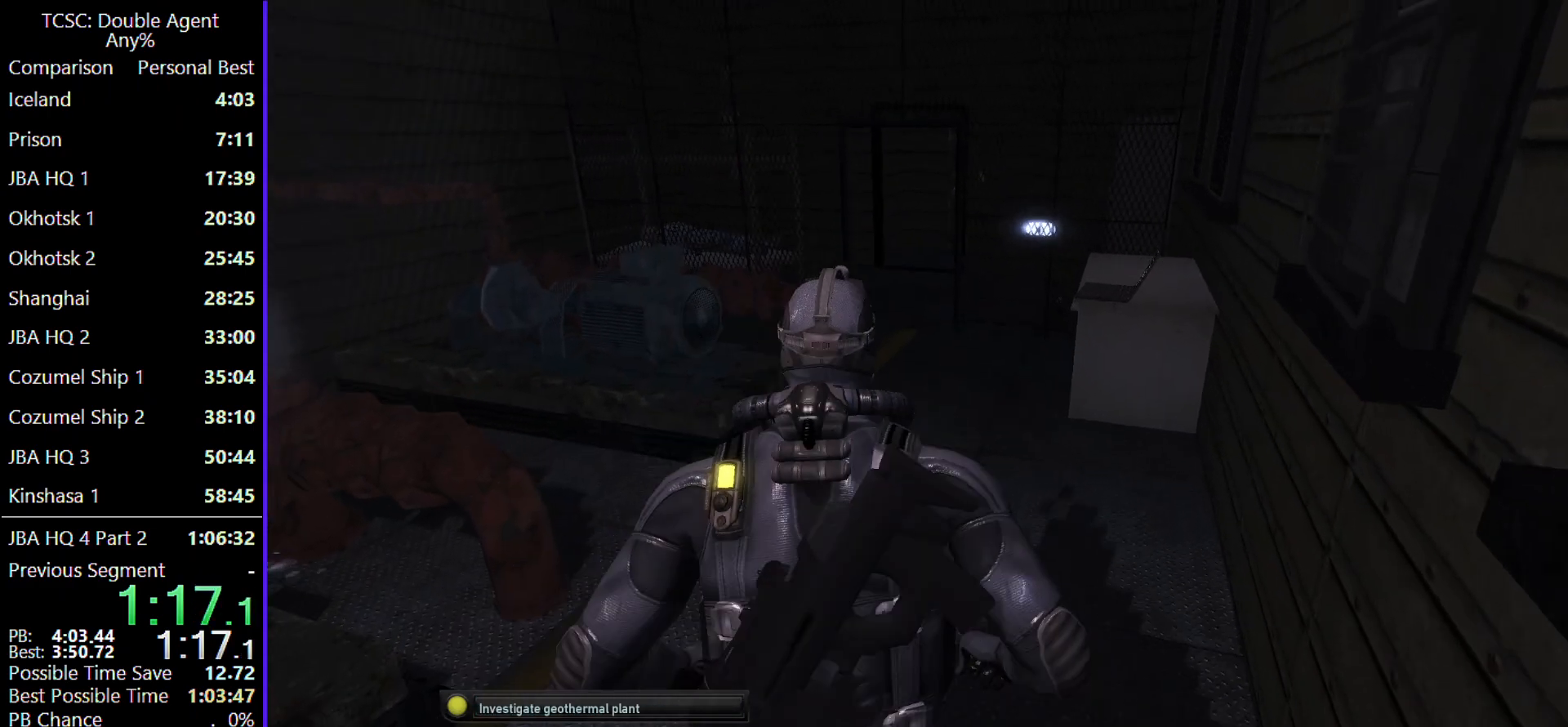
{"keys": ["w"], "mouse": [], "events": [[33, "mouse_wheel", "down"], [133, "mouse_wheel", "up"]]}
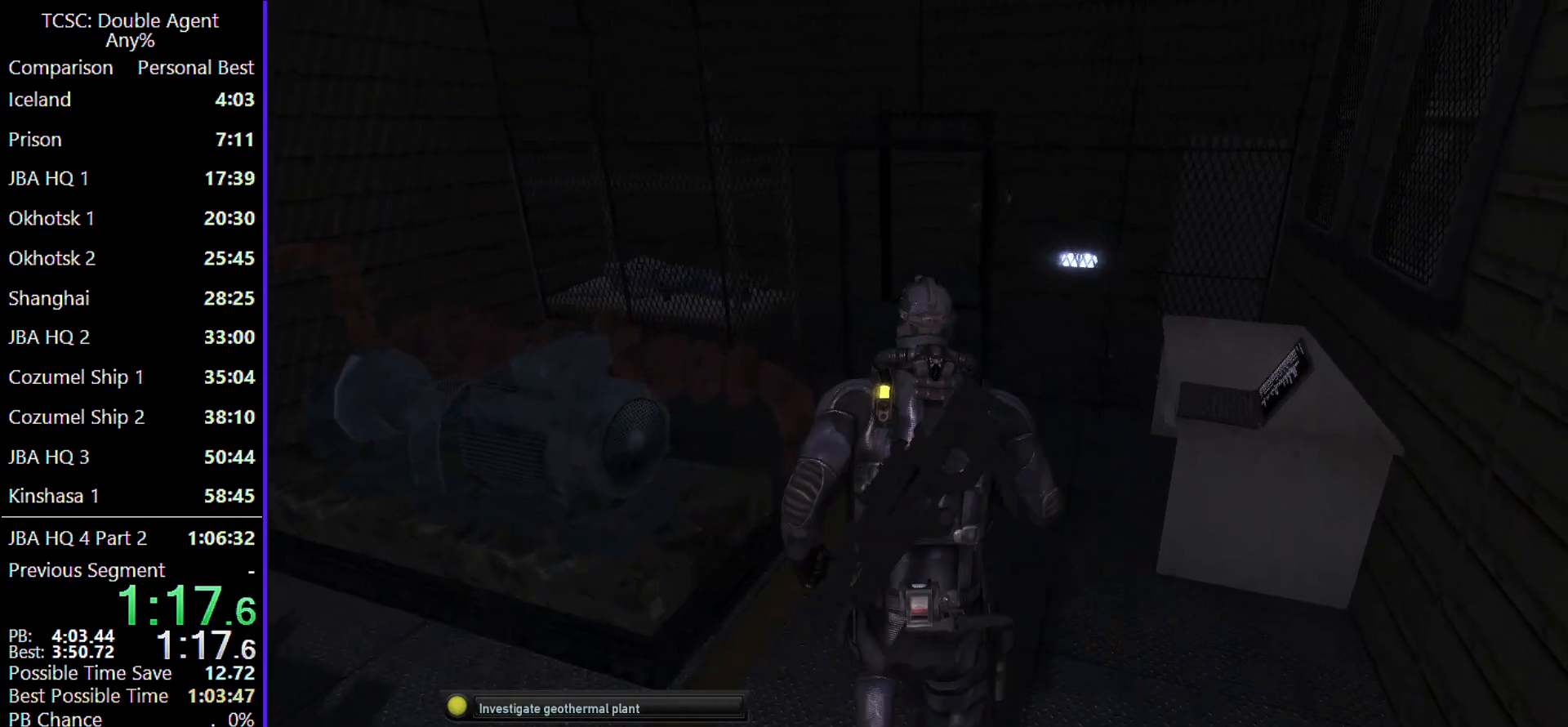
{"keys": ["w"], "mouse": [], "events": []}
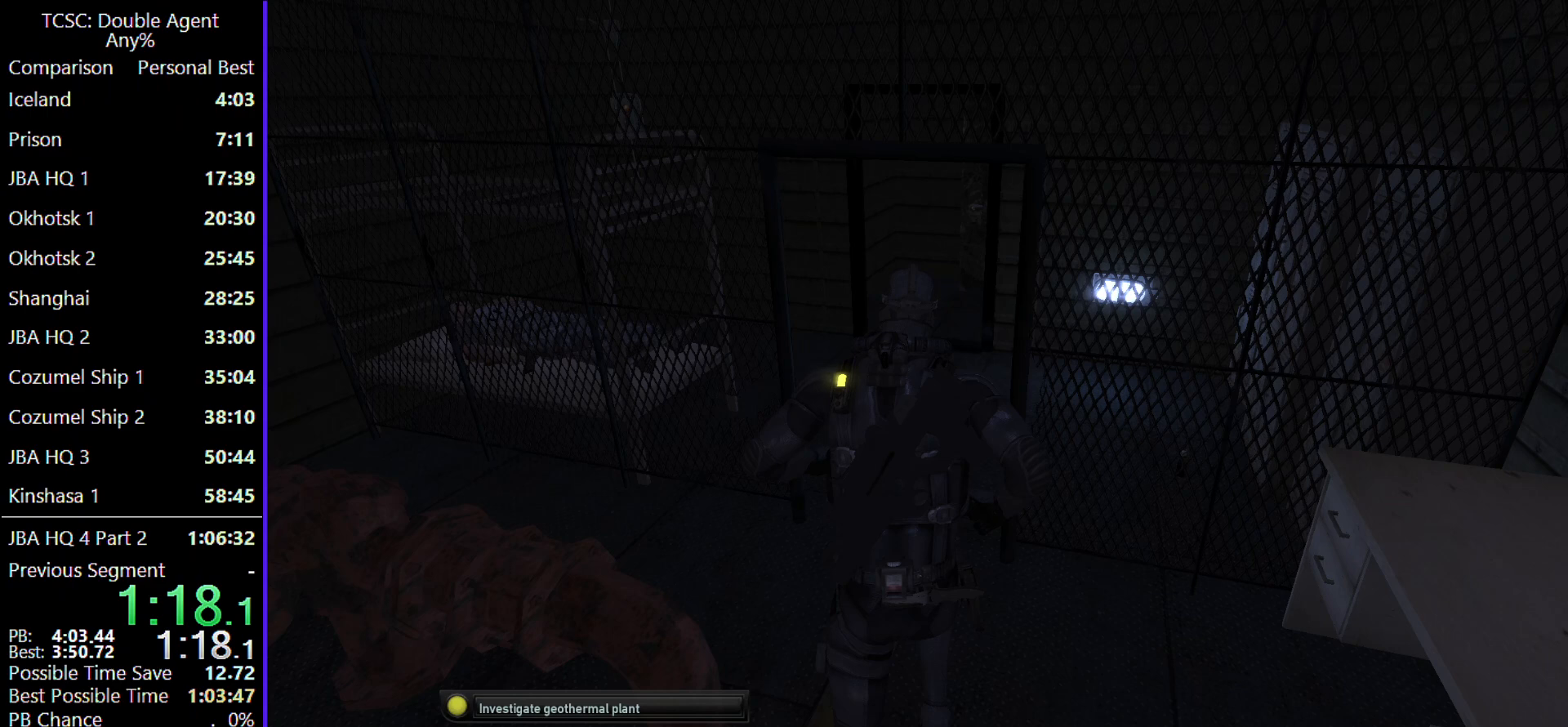
{"keys": ["a", "w"], "mouse": [], "events": [[200, "a", "down"]]}
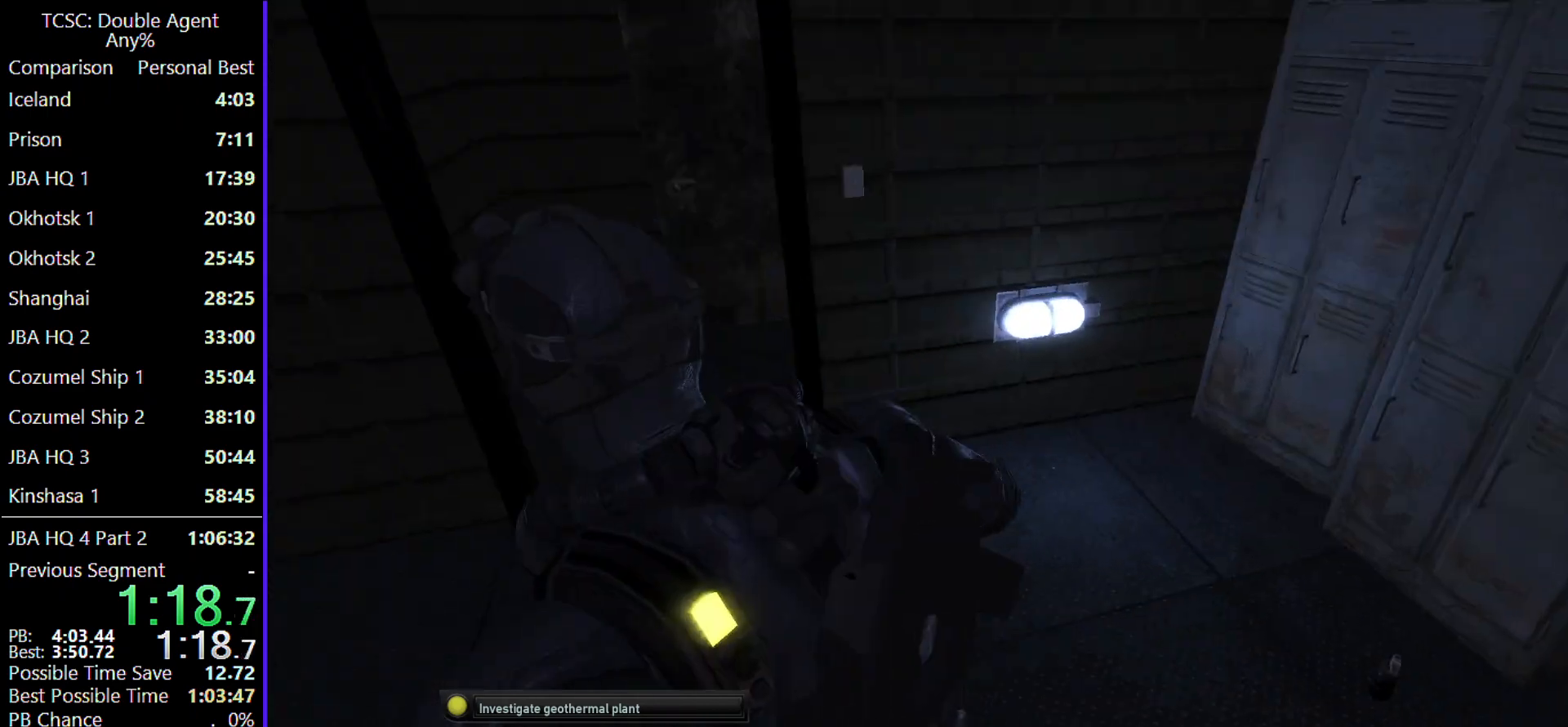
{"keys": ["a", "w"], "mouse": [], "events": []}
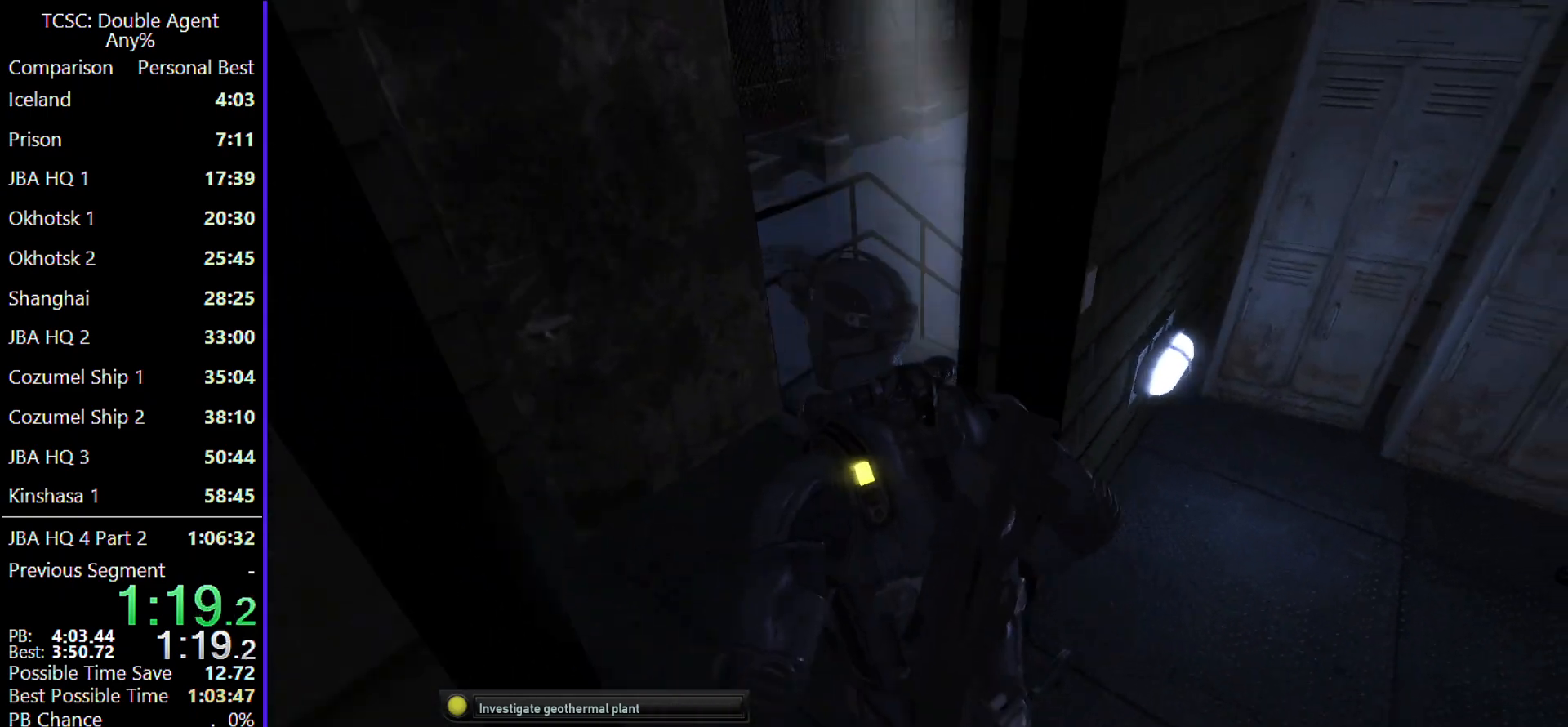
{"keys": ["w"], "mouse": [], "events": [[100, "a", "up"]]}
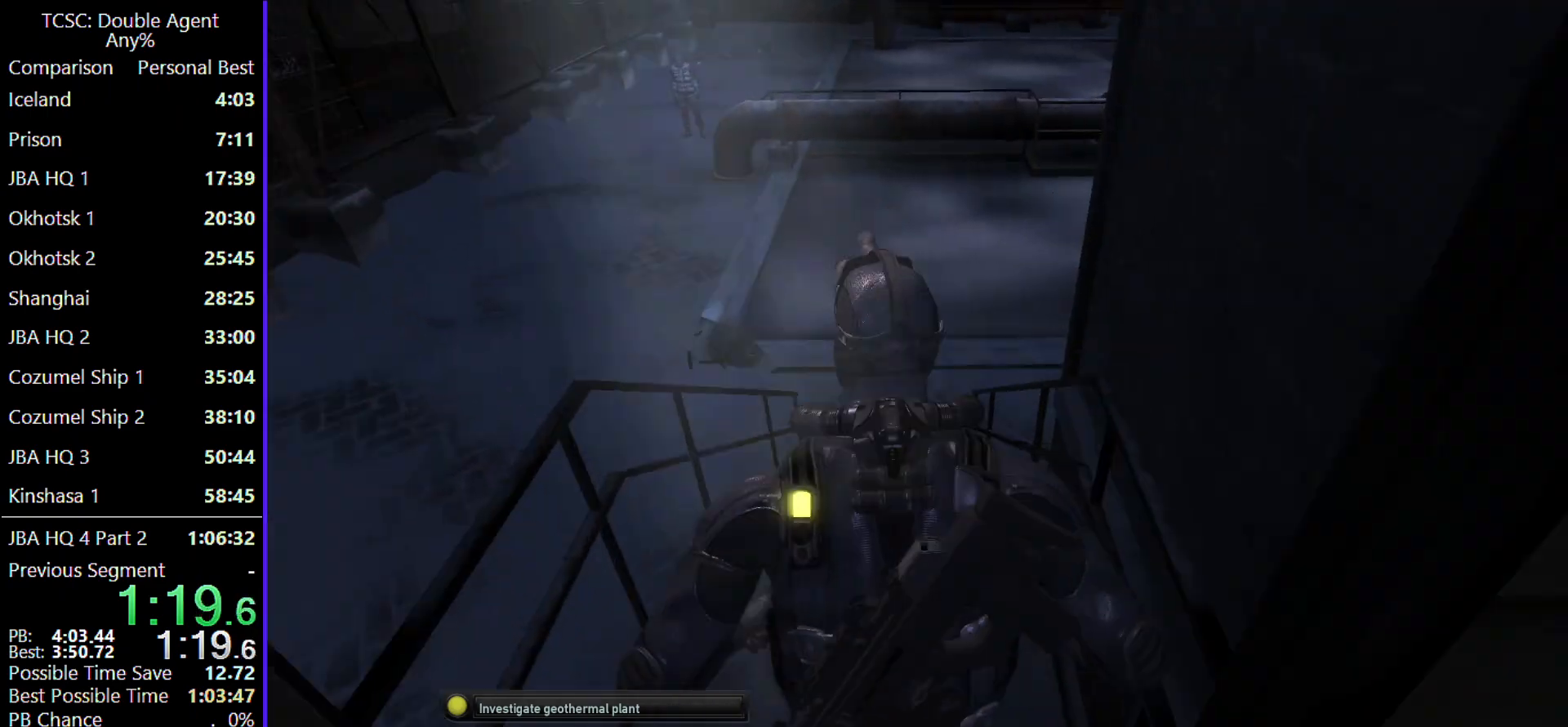
{"keys": ["w"], "mouse": [], "events": []}
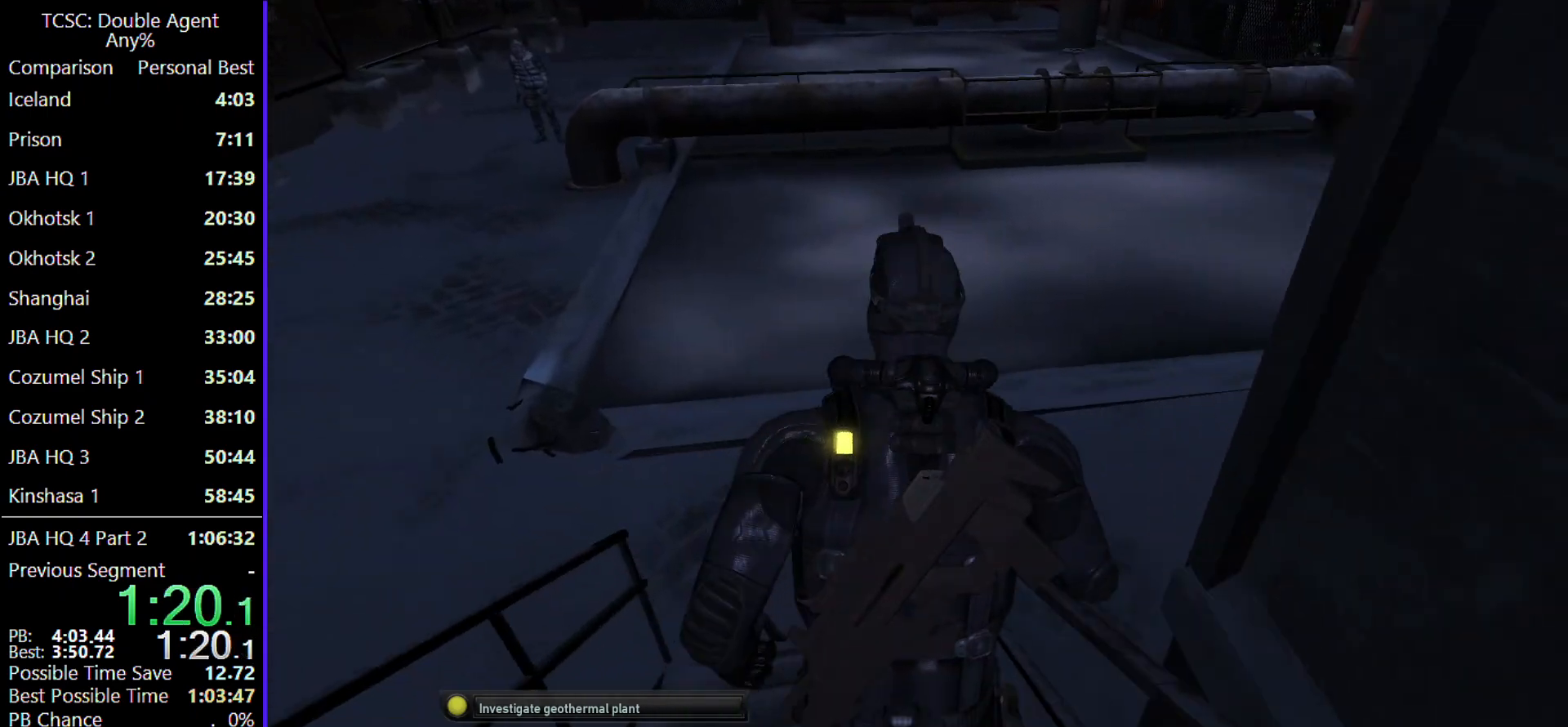
{"keys": ["d", "w"], "mouse": [], "events": [[333, "d", "down"]]}
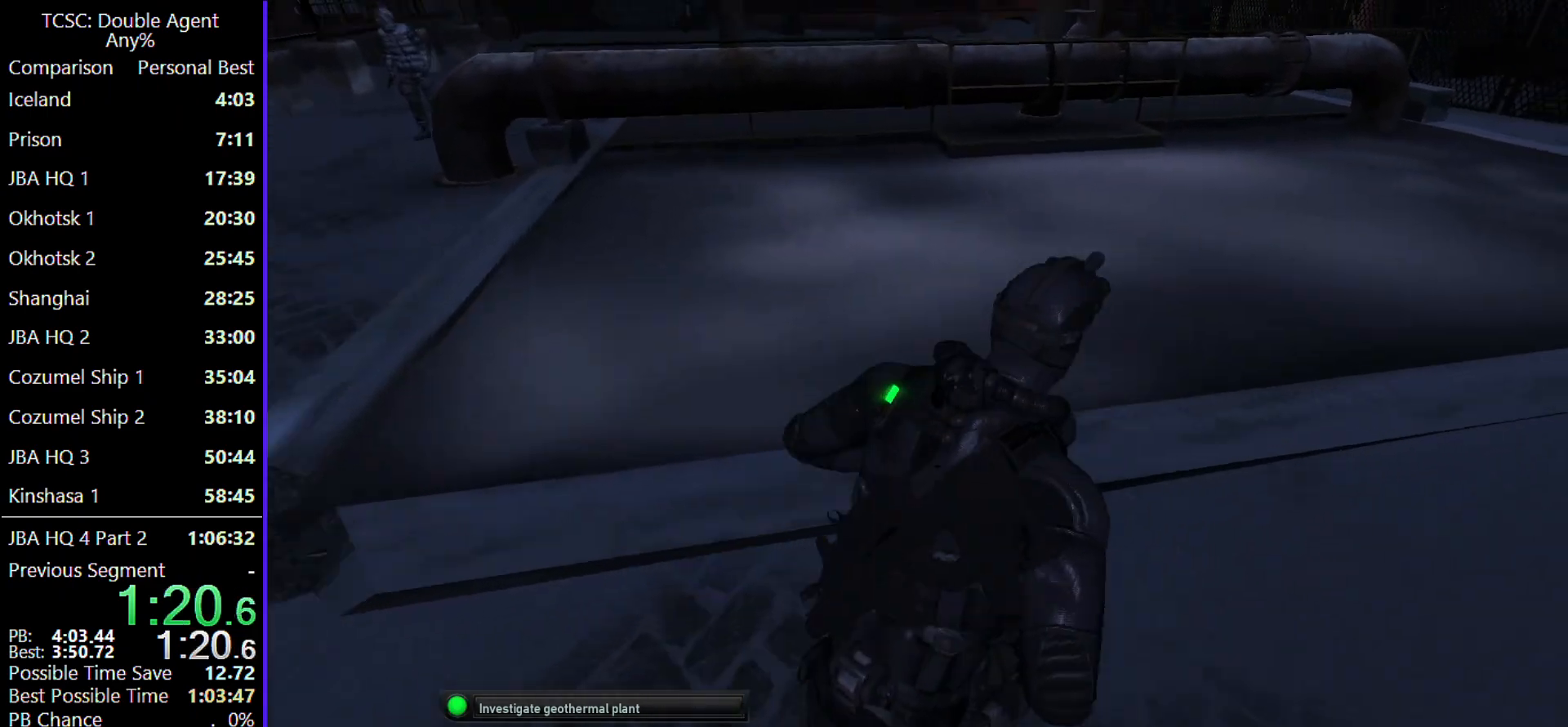
{"keys": ["d", "w"], "mouse": [], "events": [[267, "mouse_wheel", "down"], [367, "mouse_wheel", "up"]]}
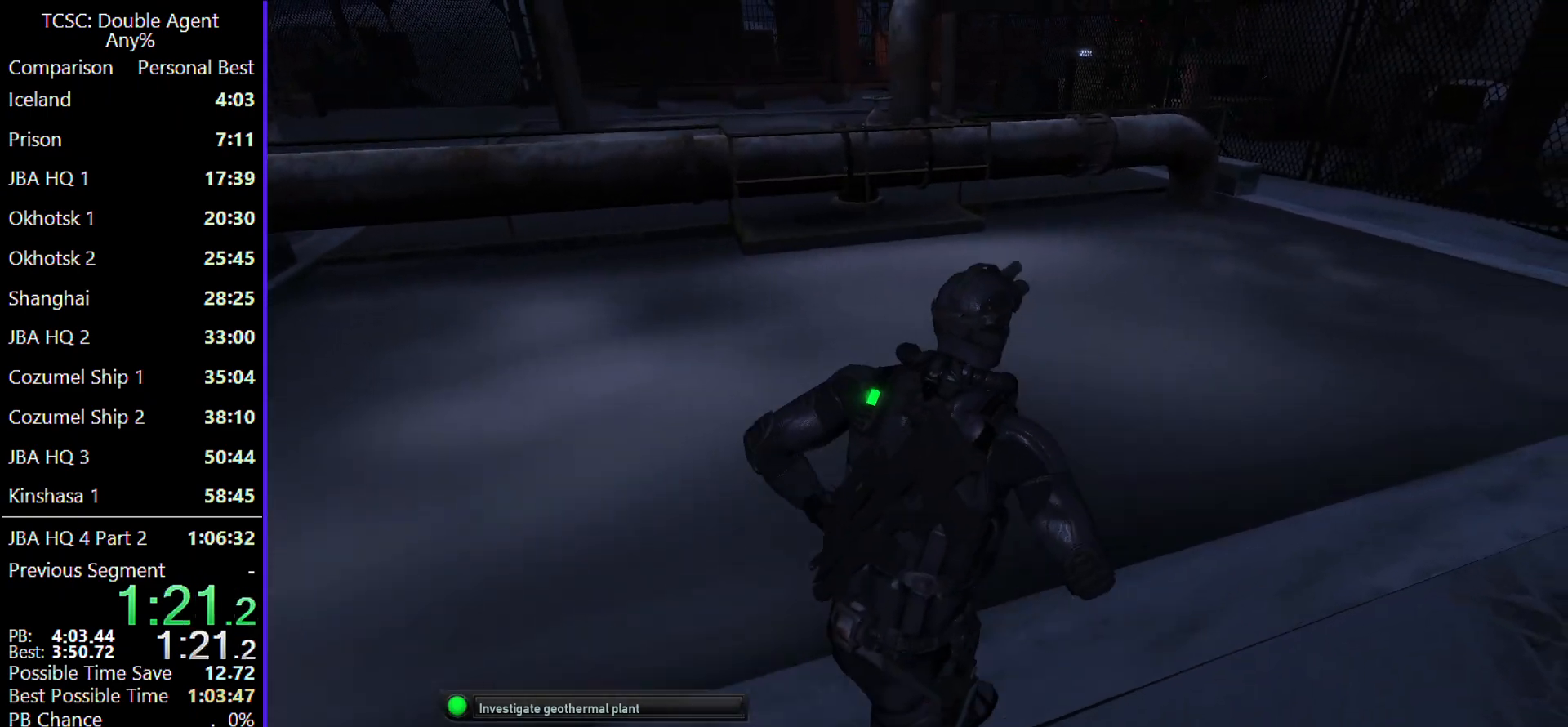
{"keys": ["d", "w"], "mouse": [], "events": []}
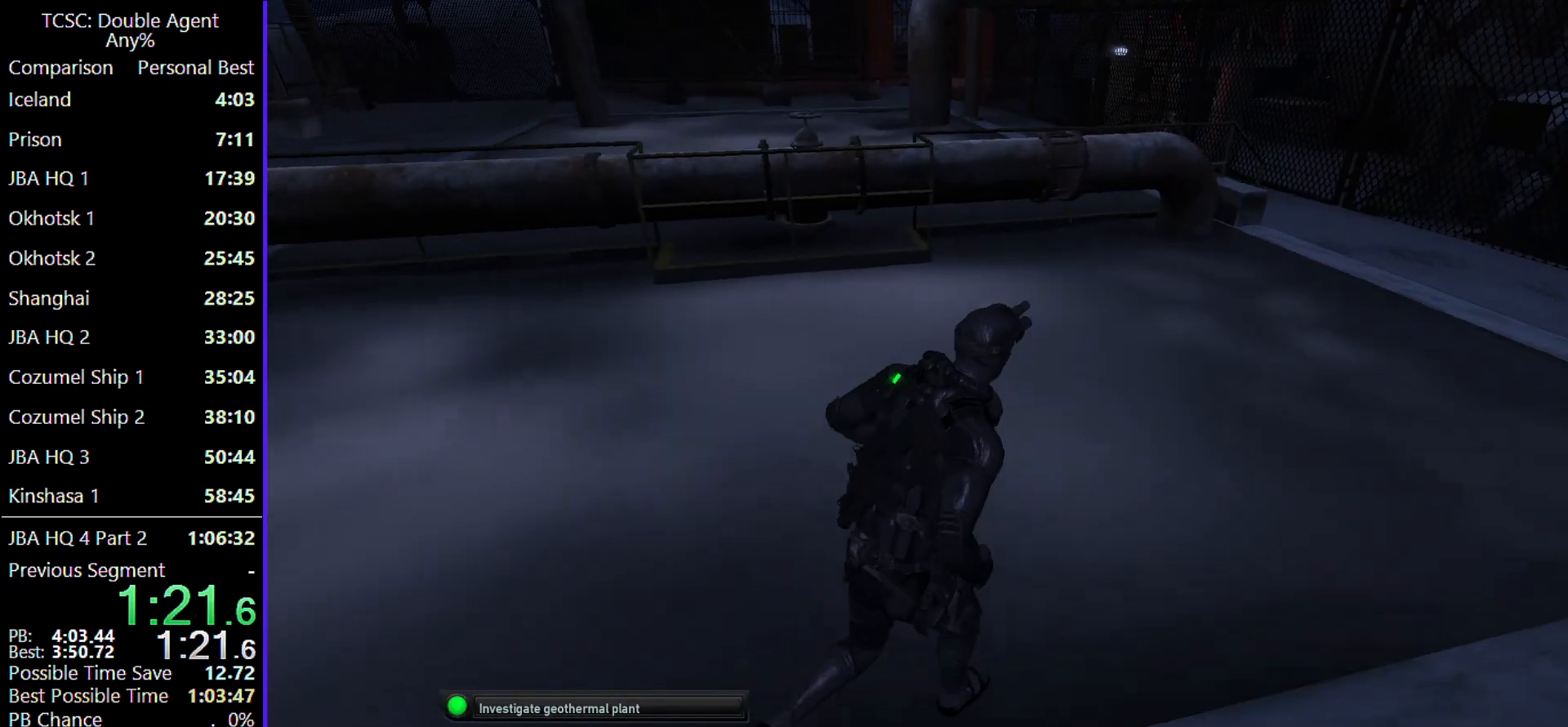
{"keys": ["d", "w"], "mouse": [], "events": []}
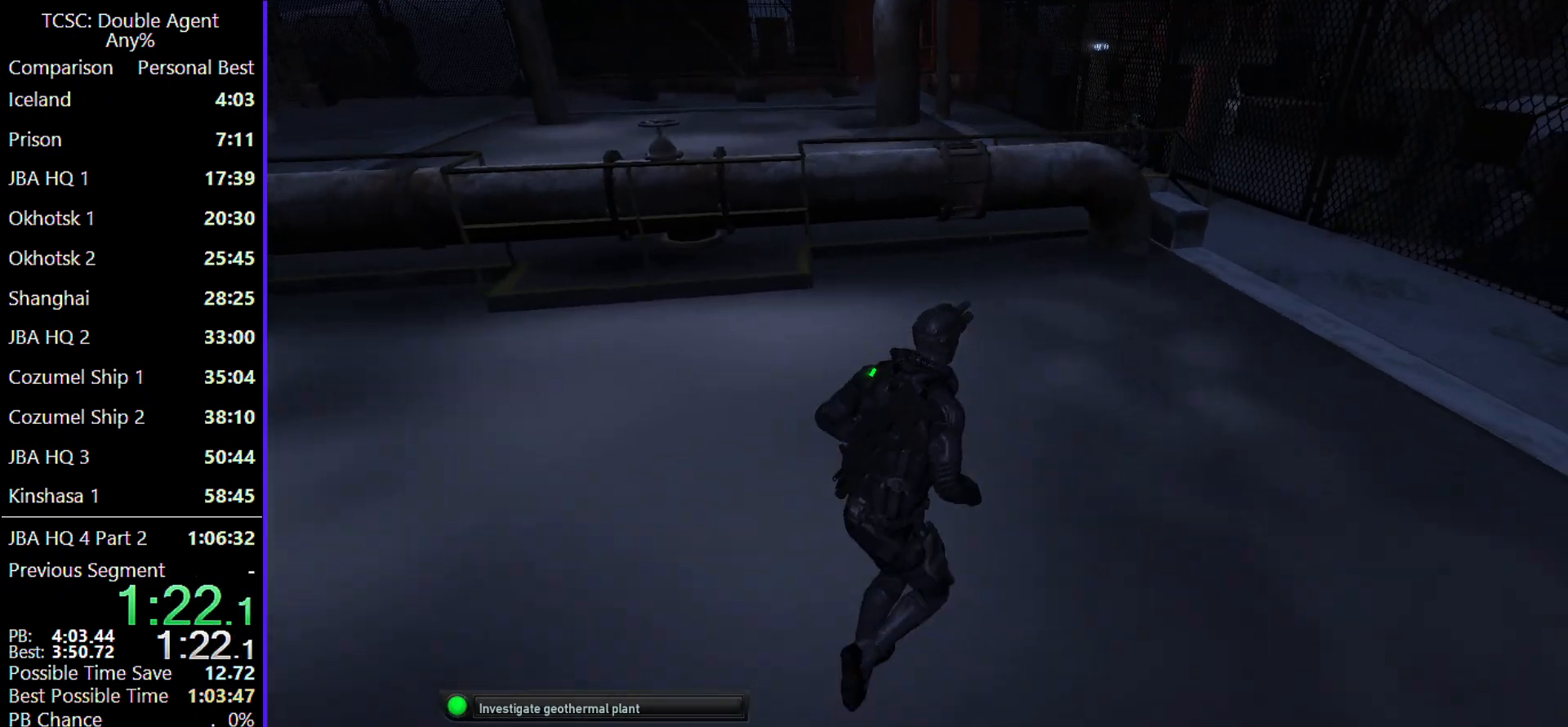
{"keys": ["d", "w"], "mouse": [], "events": [[133, "mouse_wheel", "down"], [267, "mouse_wheel", "up"]]}
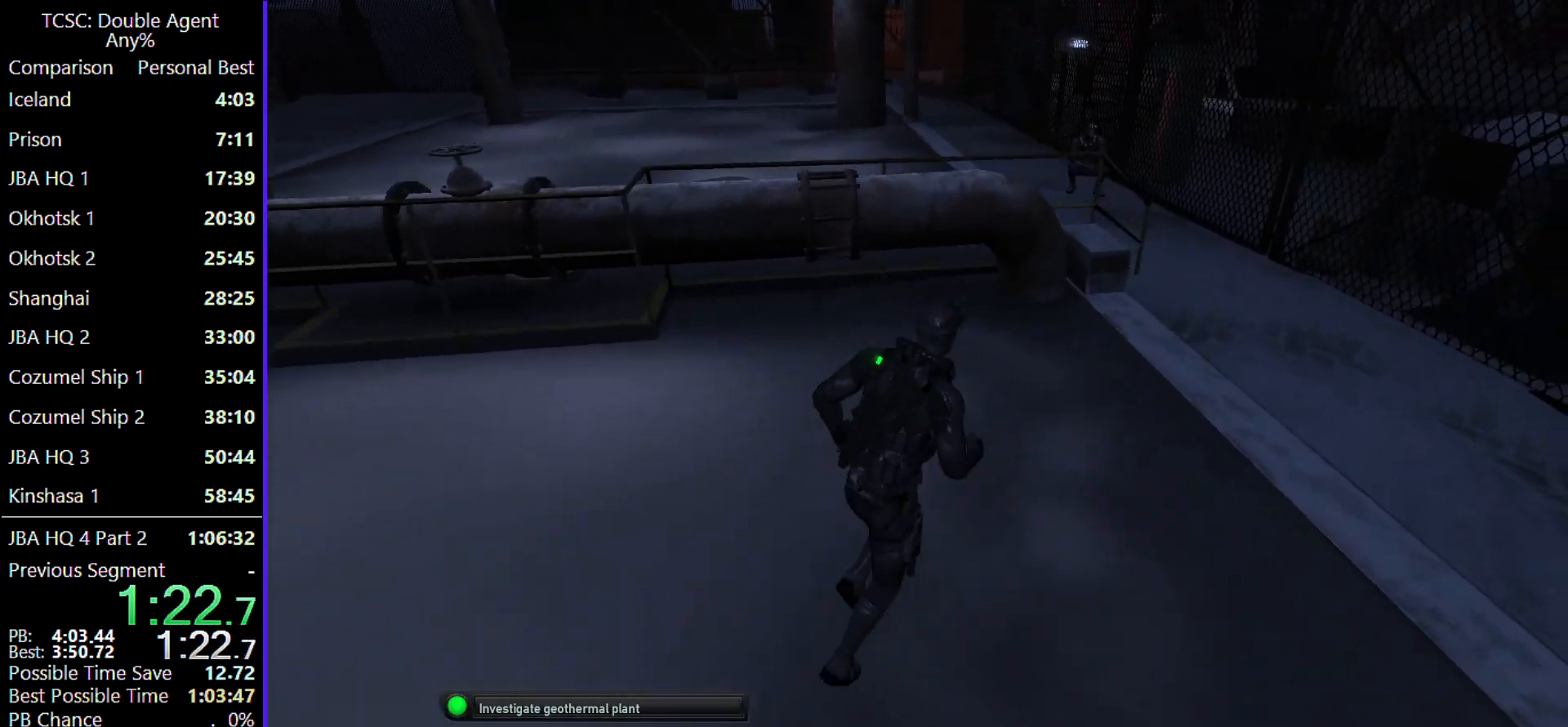
{"keys": ["d", "w"], "mouse": [], "events": []}
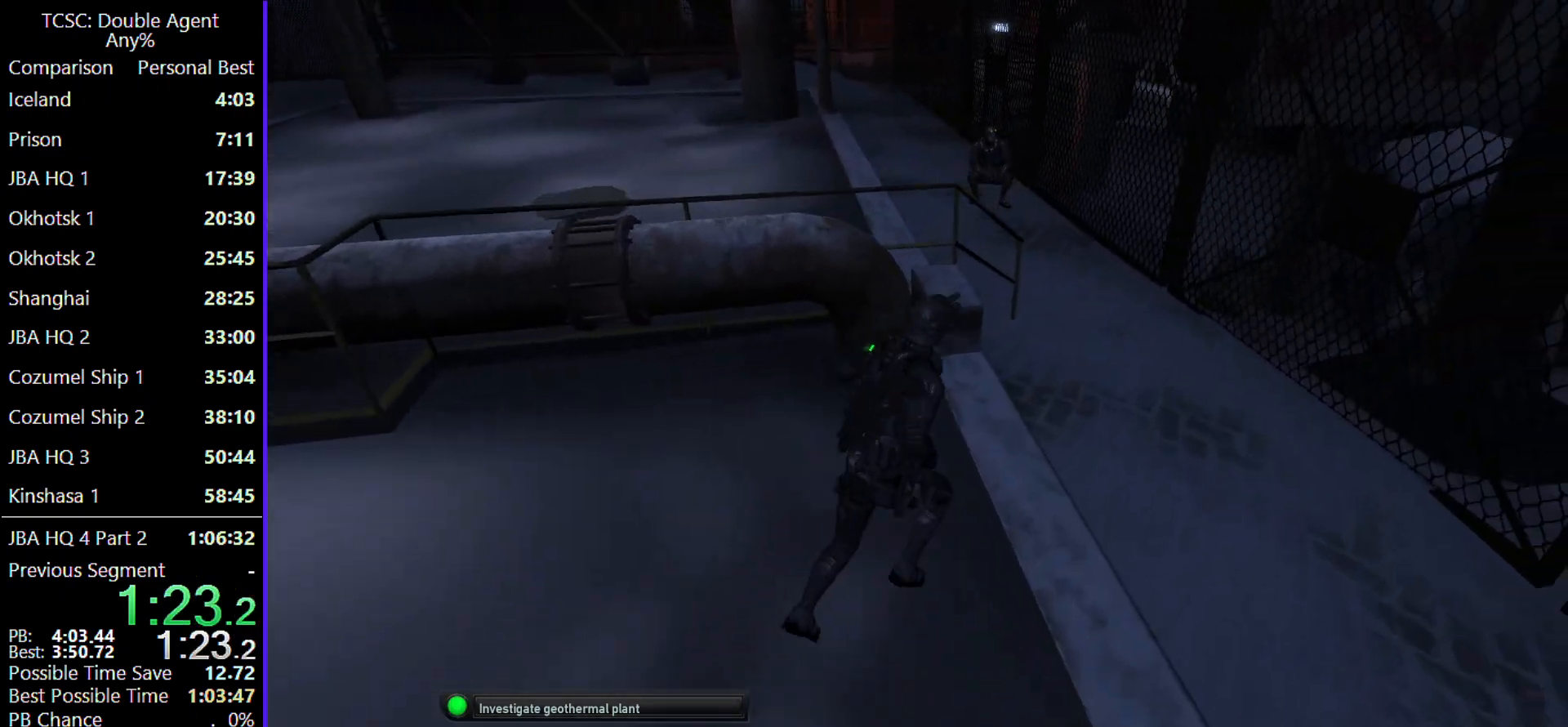
{"keys": ["d", "w"], "mouse": [], "events": []}
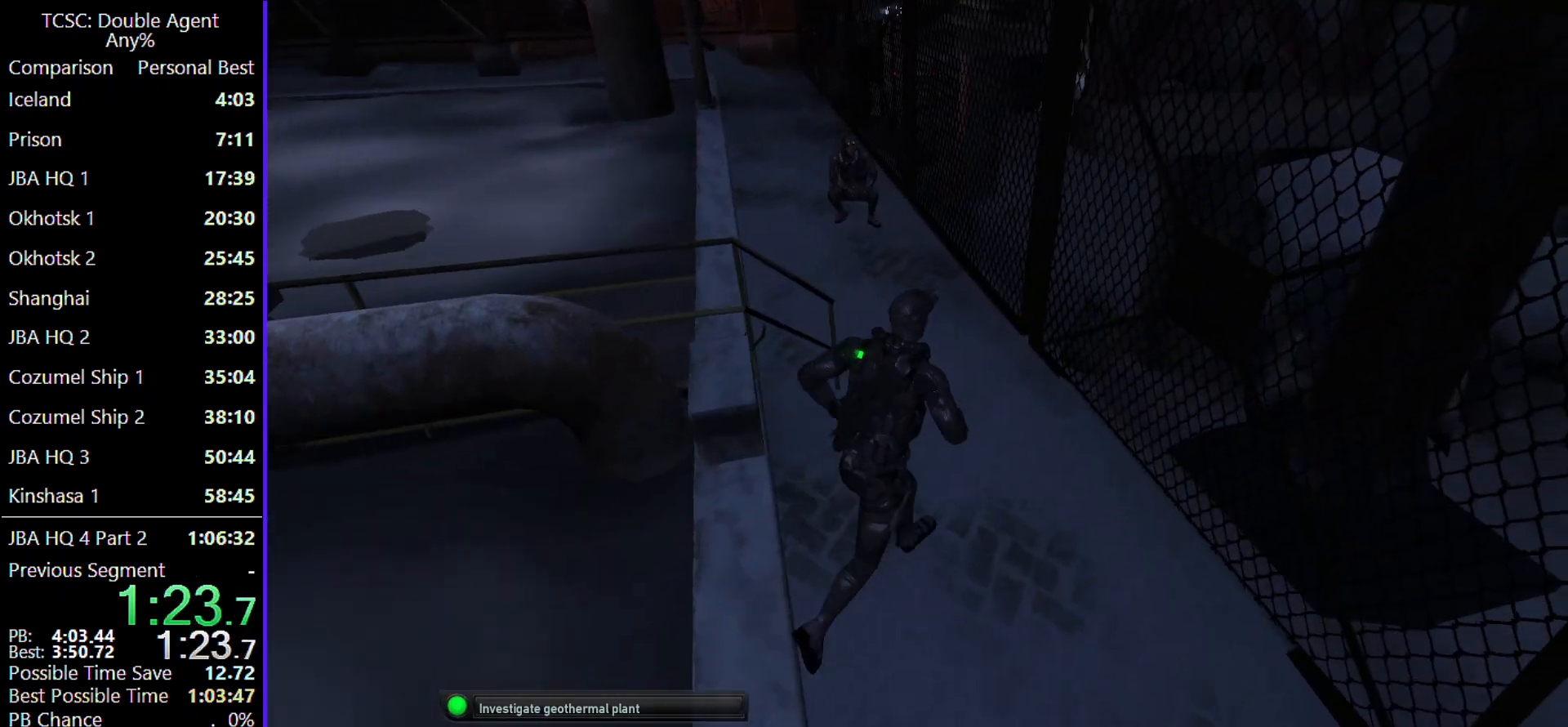
{"keys": ["w"], "mouse": [], "events": [[33, "d", "up"]]}
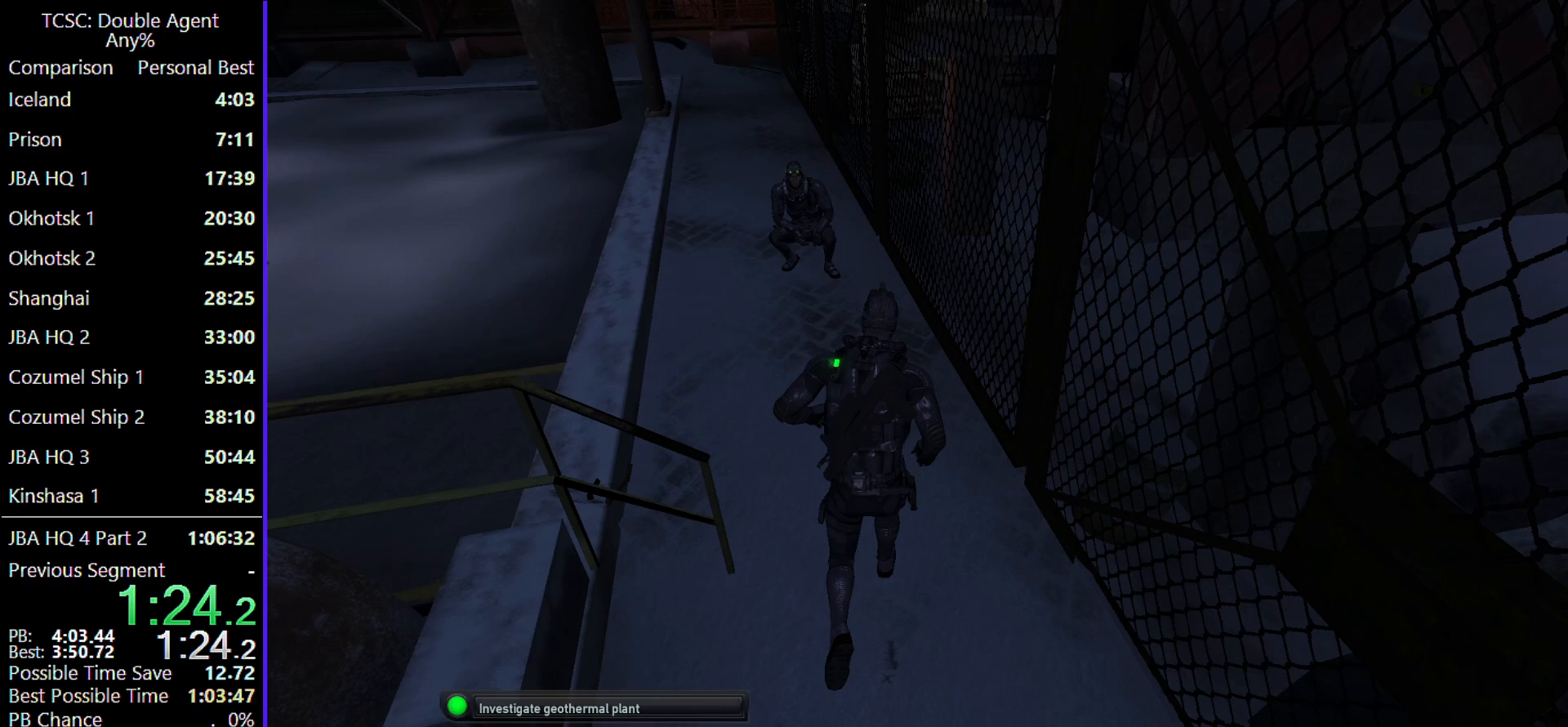
{"keys": ["w"], "mouse": [], "events": [[33, "shift", "down"], [167, "shift", "up"]]}
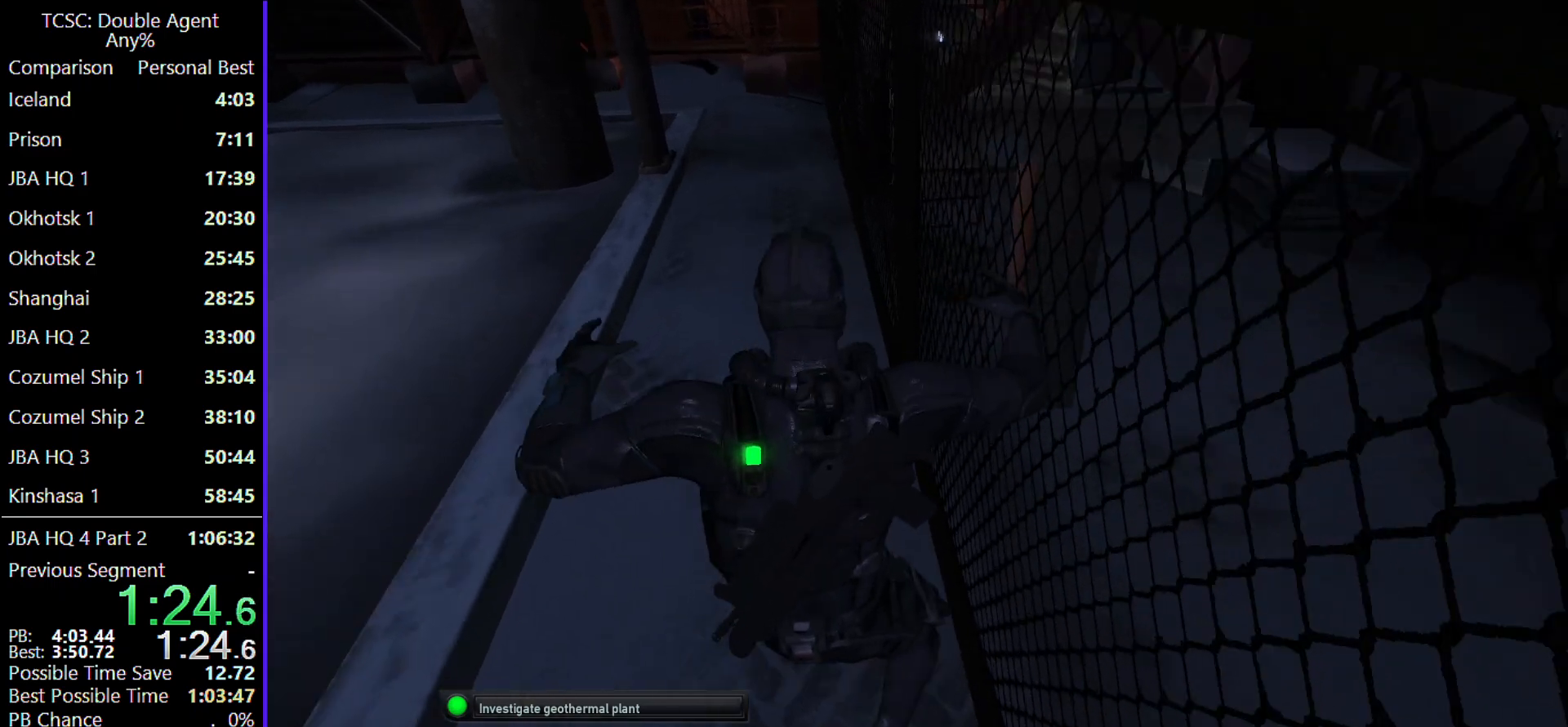
{"keys": ["a", "w"], "mouse": [], "events": [[200, "a", "down"]]}
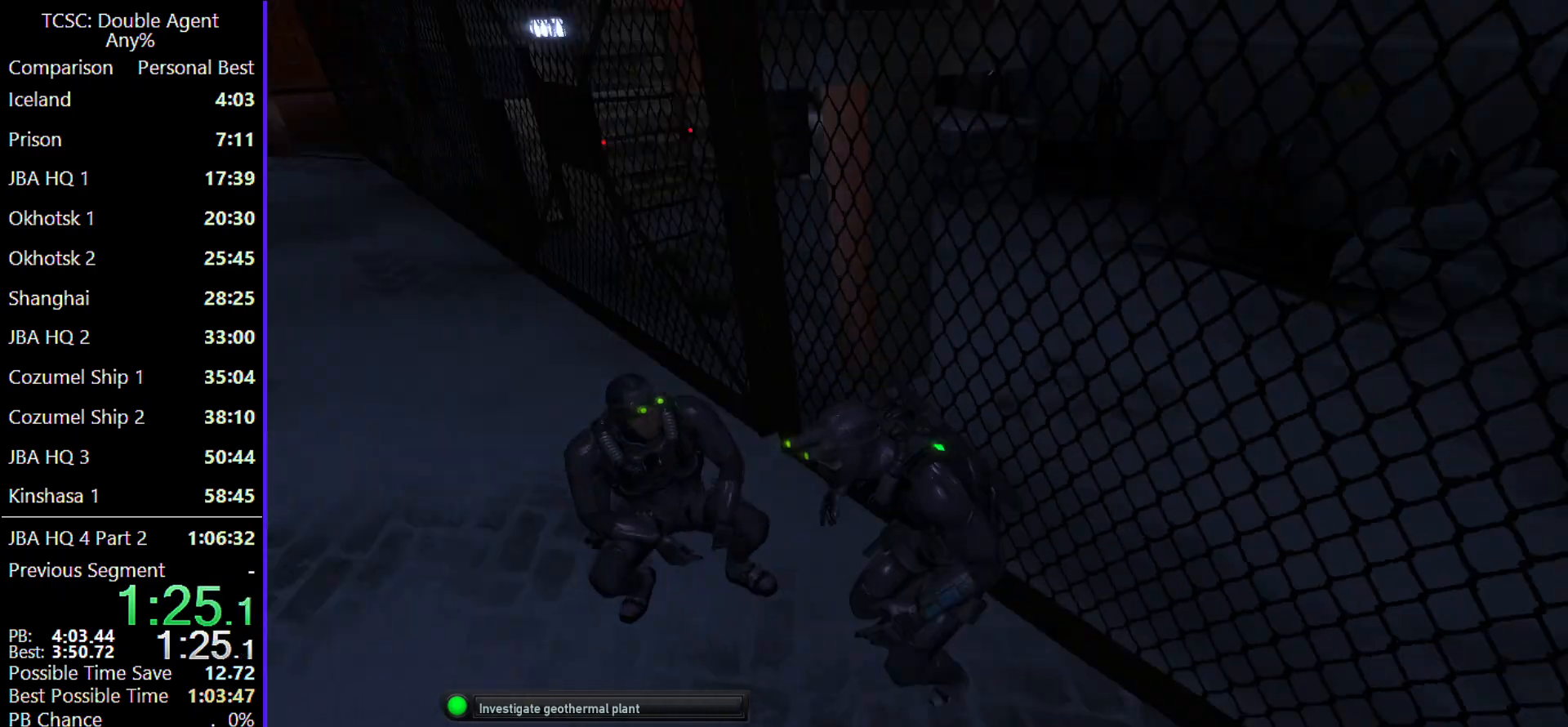
{"keys": ["w"], "mouse": [], "events": [[200, "w", "up"], [267, "a", "up"], [500, "w", "down"]]}
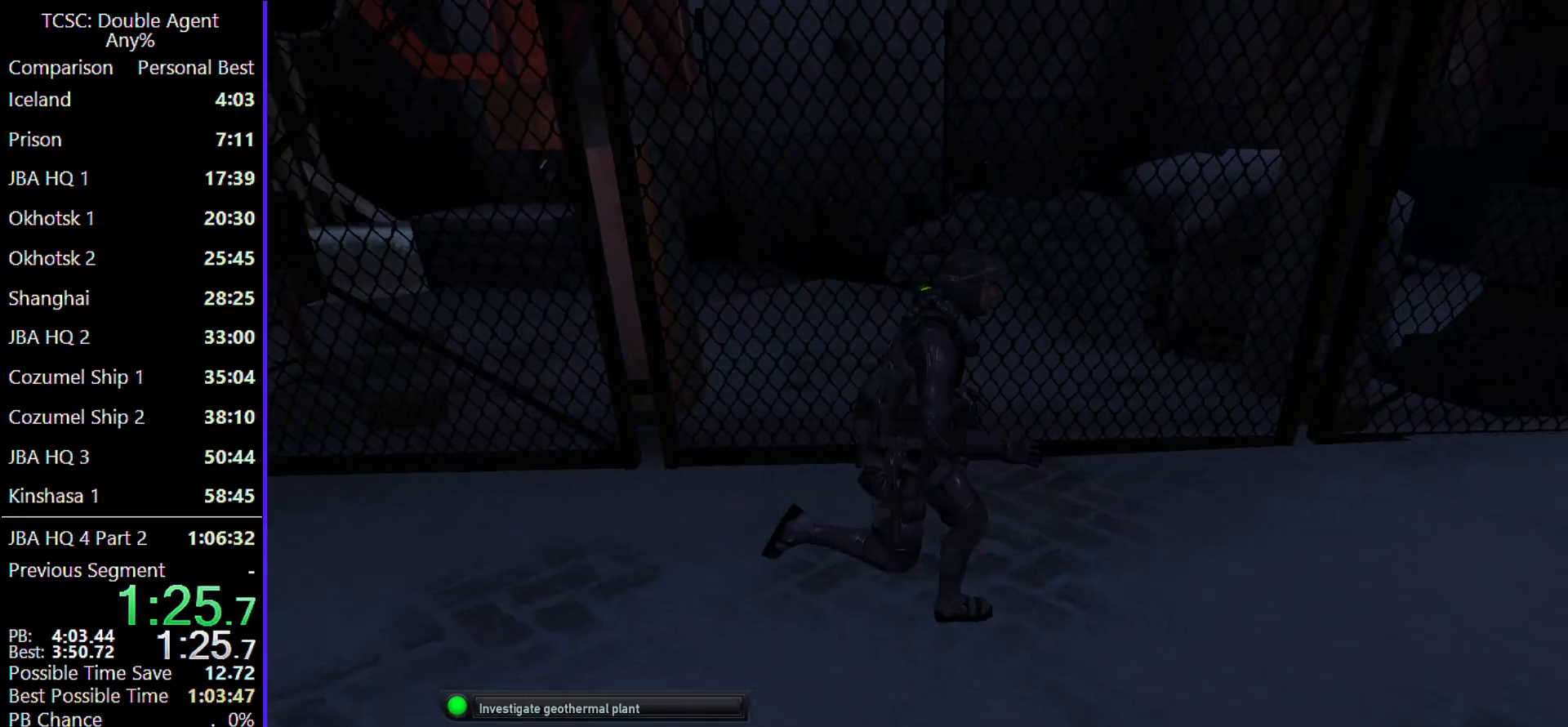
{"keys": ["w"], "mouse": [], "events": []}
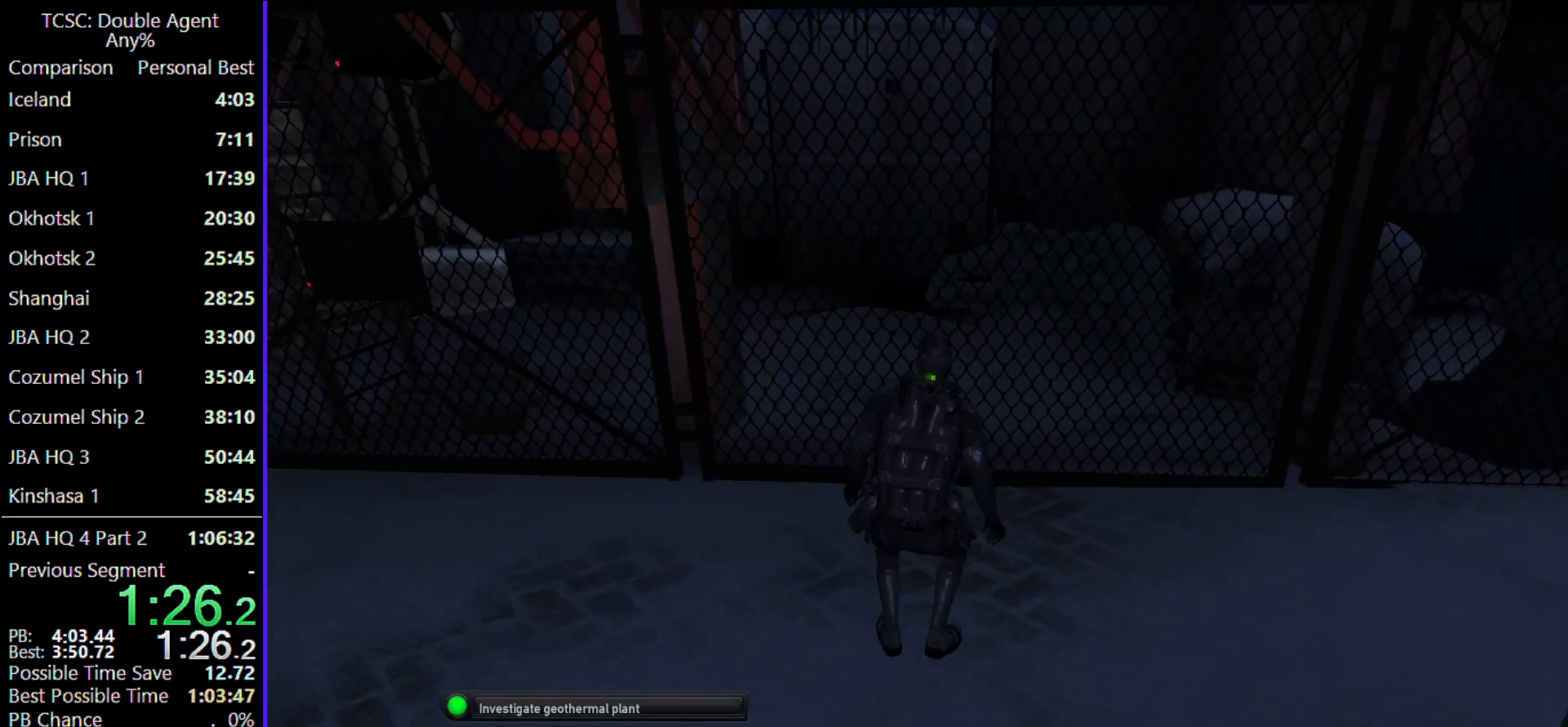
{"keys": ["w"], "mouse": [], "events": []}
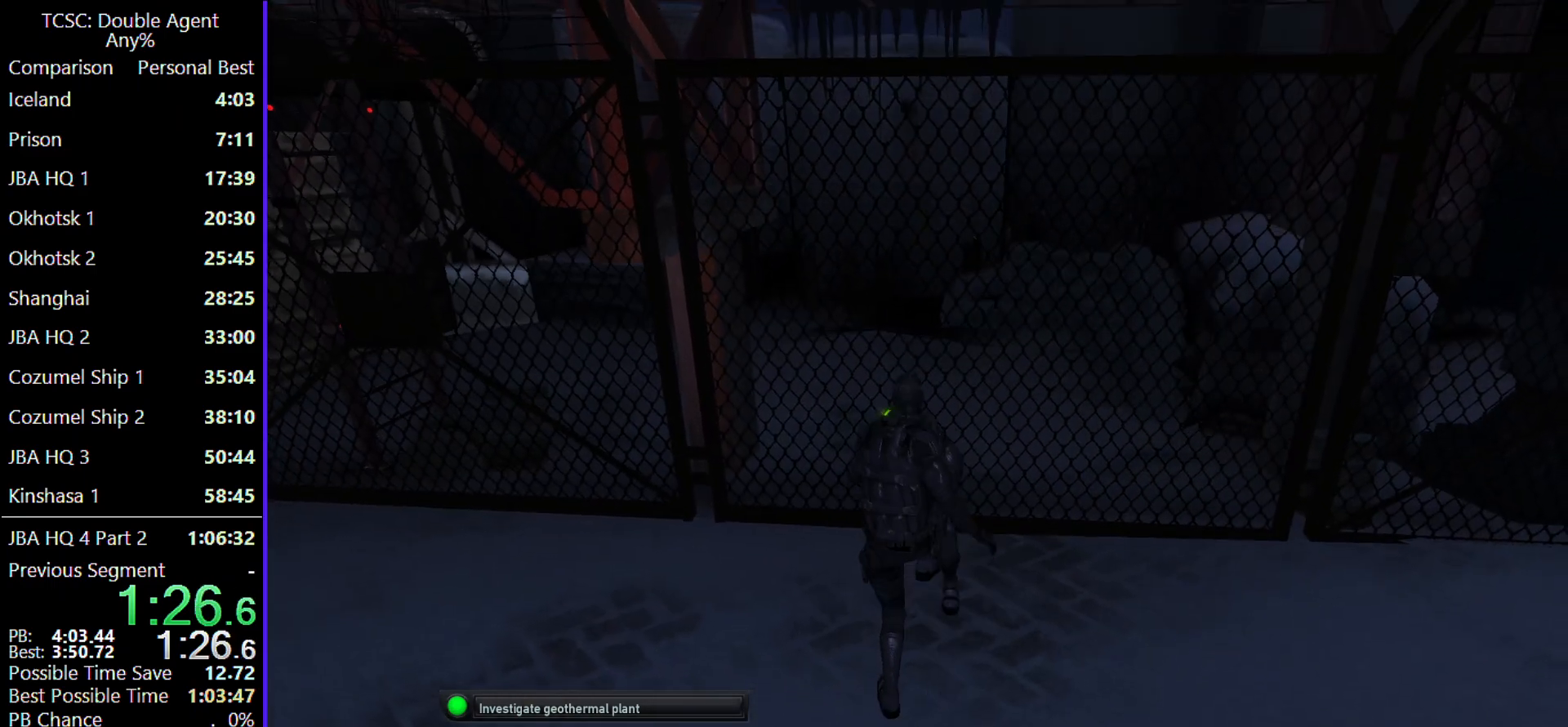
{"keys": ["w"], "mouse": [], "events": []}
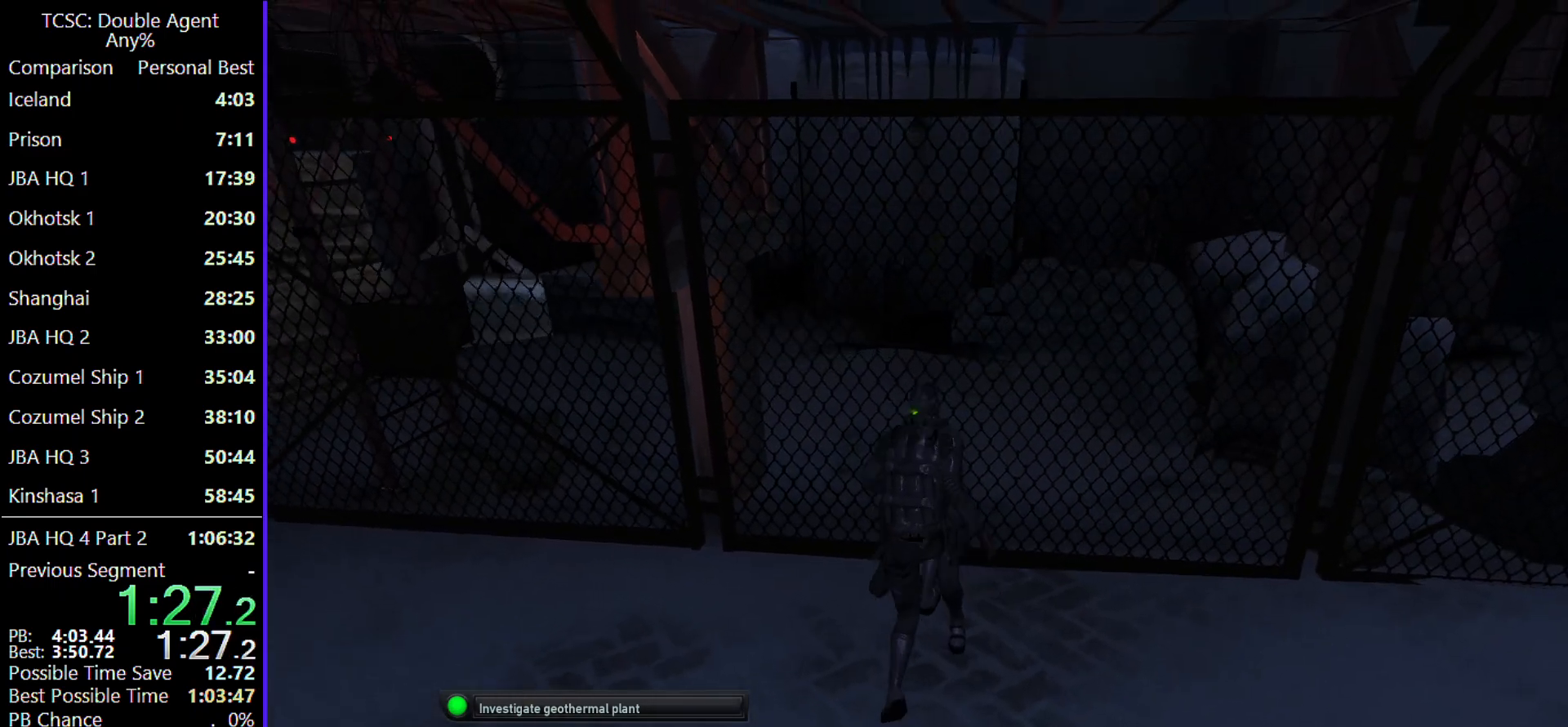
{"keys": ["w"], "mouse": [], "events": []}
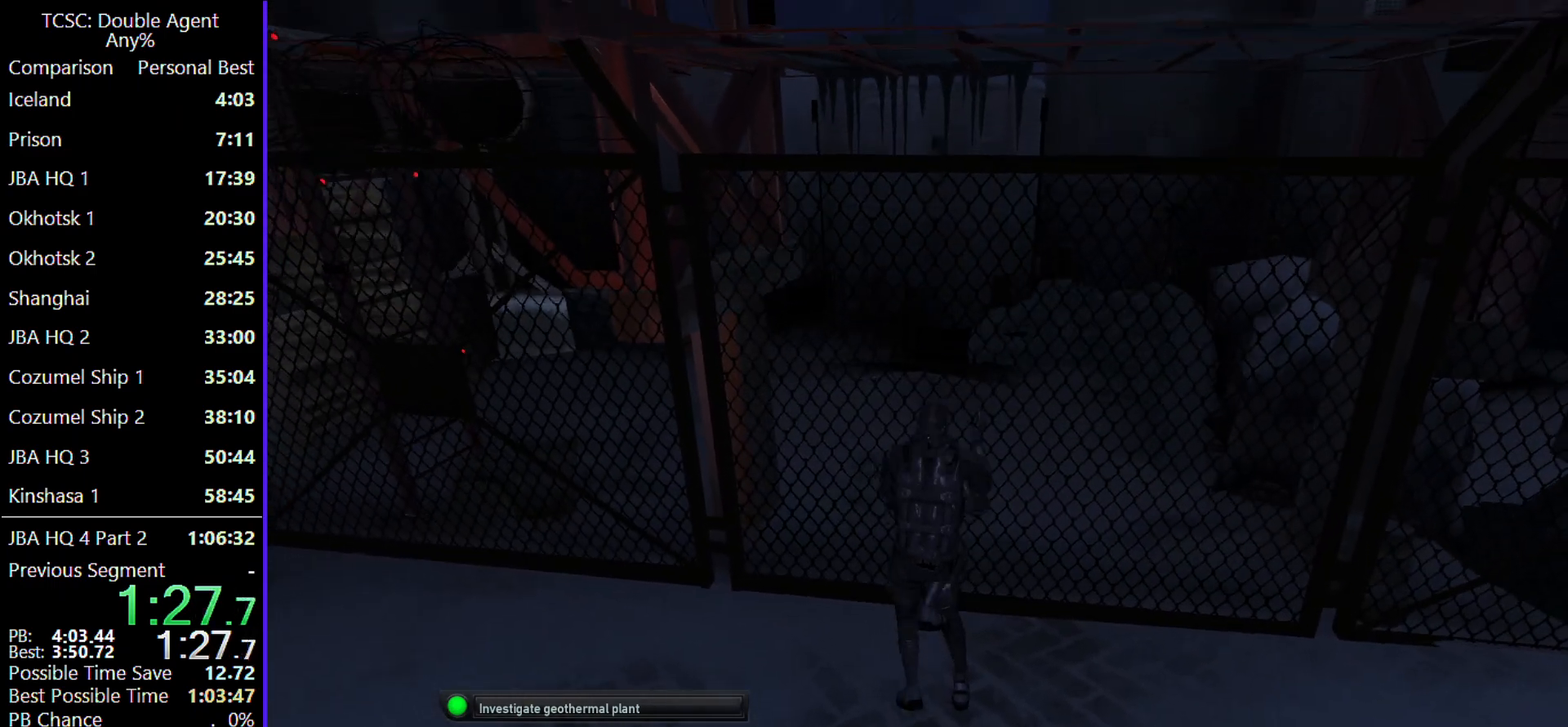
{"keys": ["c", "w"], "mouse": [], "events": [[500, "c", "down"]]}